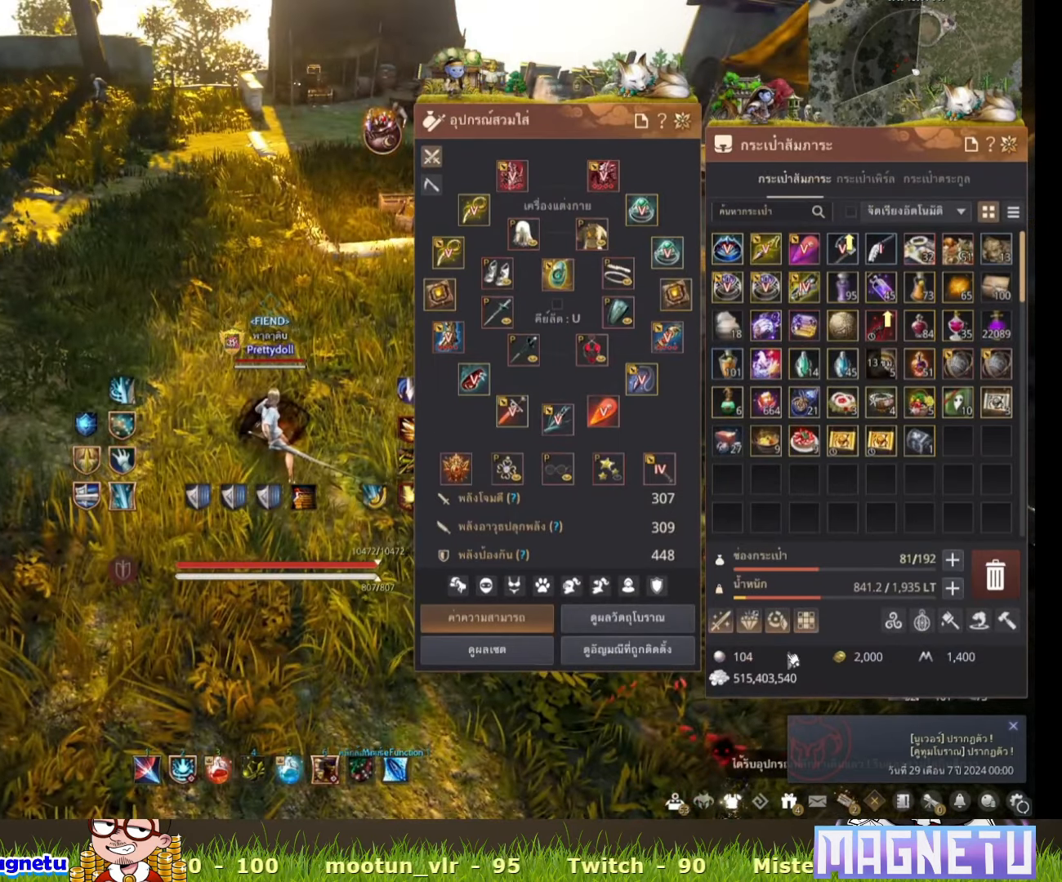
Gameplay with keyboard and mouse; each line is a JSON object with the keys and mouse buttons held at the frame after it. "events" lists presses ("down") and releases ("up") of "a", "c", "d", "e", "f", "q", "s", "shift", "space", "tab", "w", "x", "z", "mouse_left" and "mouse_right" between this image and that frame as [ms after this image, input, new state], when the widget could be followed in between. "mouse_left", "mouse_right" = the "left", "right" buttons of the "mouse" list. No other keys are recorded. Mouse movement is not recorded.
{"keys": [], "mouse": [], "events": [[433, "mouse_left", "down"], [500, "mouse_left", "up"]]}
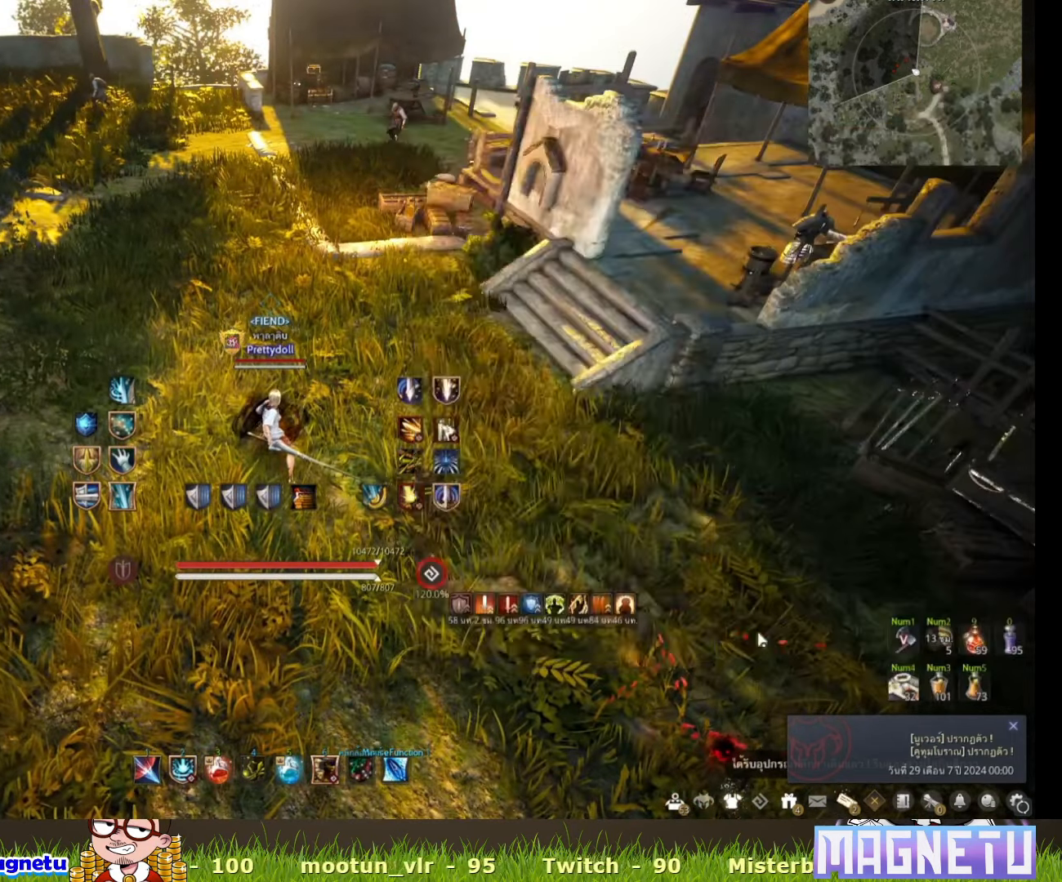
{"keys": [], "mouse": [], "events": []}
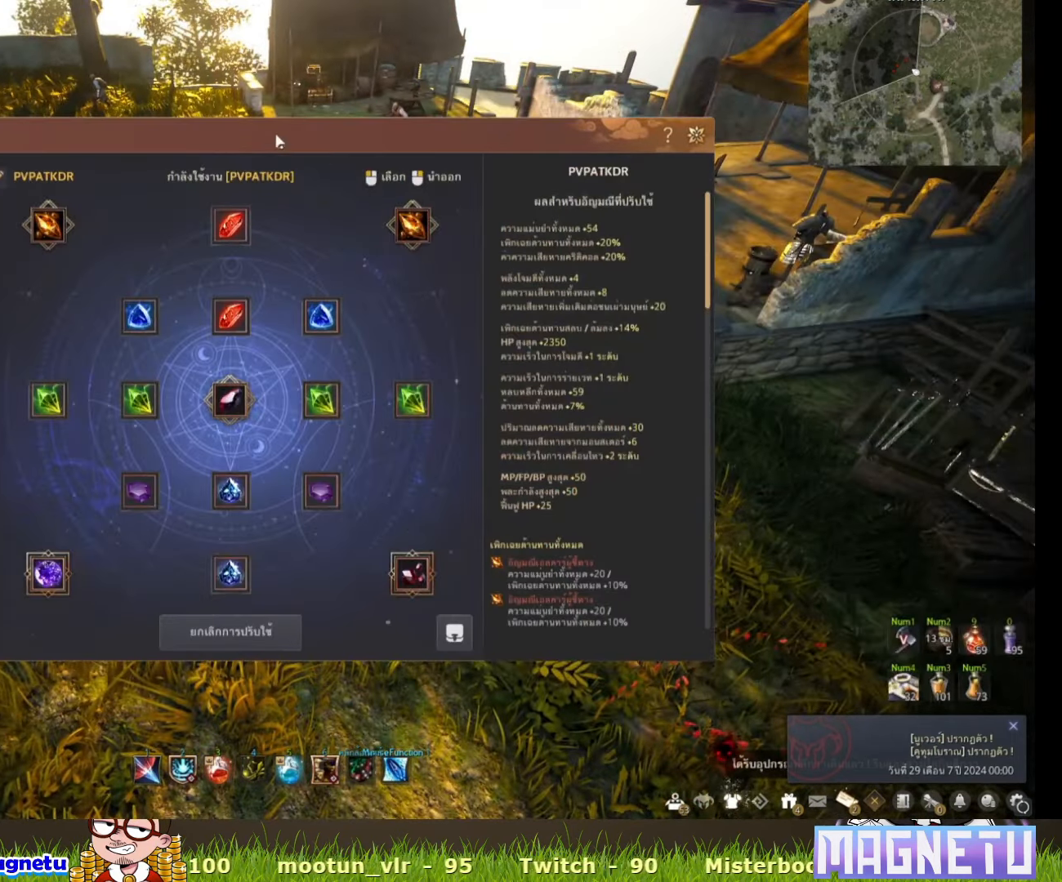
{"keys": [], "mouse": ["left"], "events": [[350, "mouse_left", "down"]]}
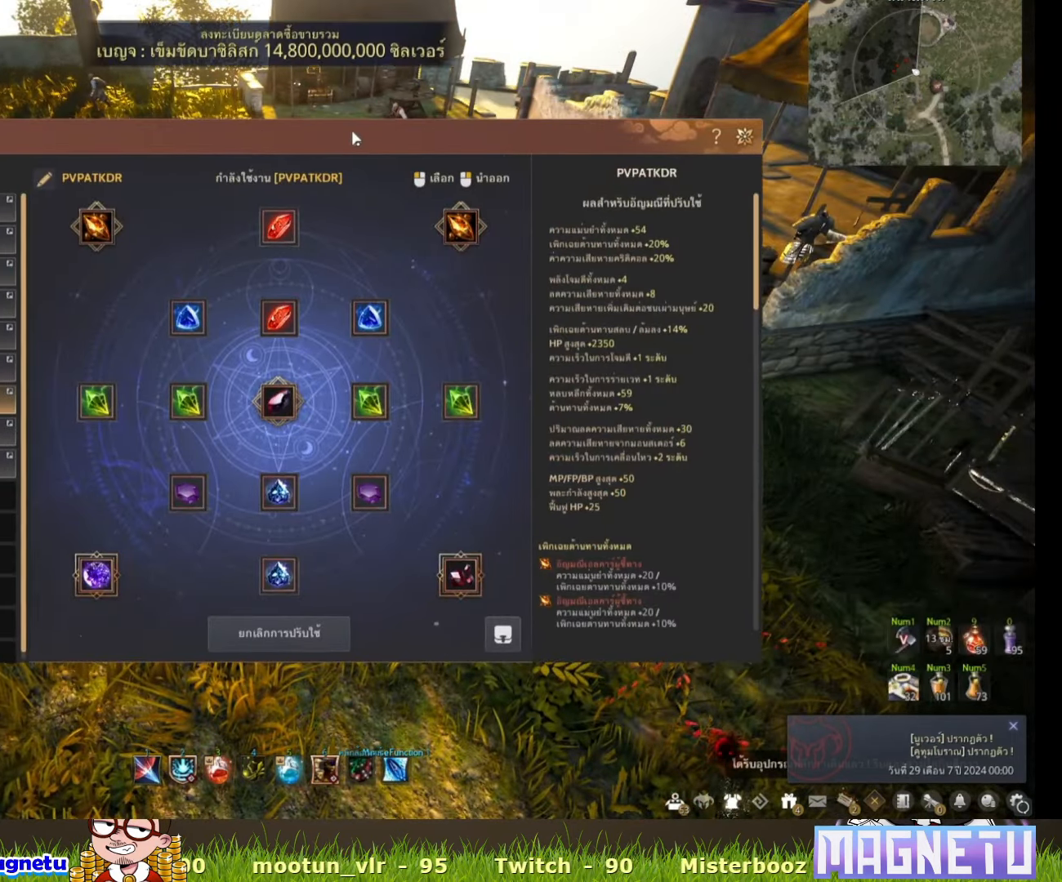
{"keys": [], "mouse": [], "events": [[433, "mouse_left", "up"]]}
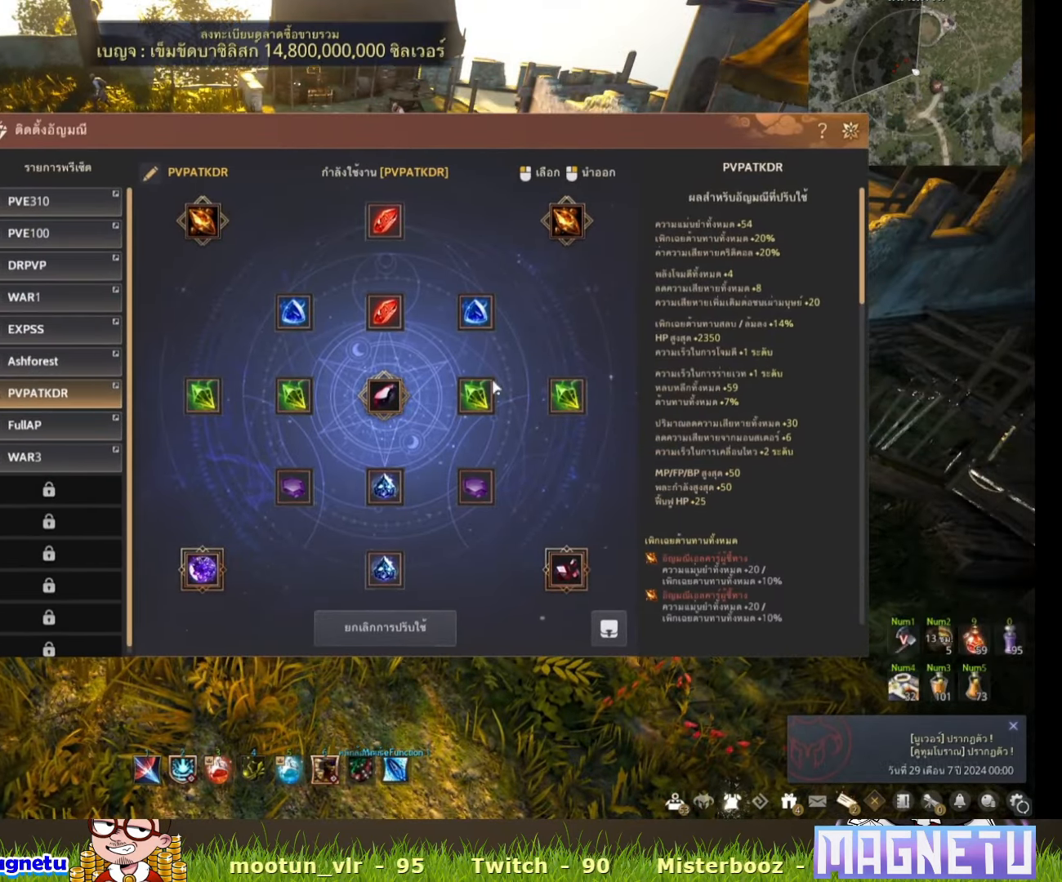
{"keys": [], "mouse": [], "events": []}
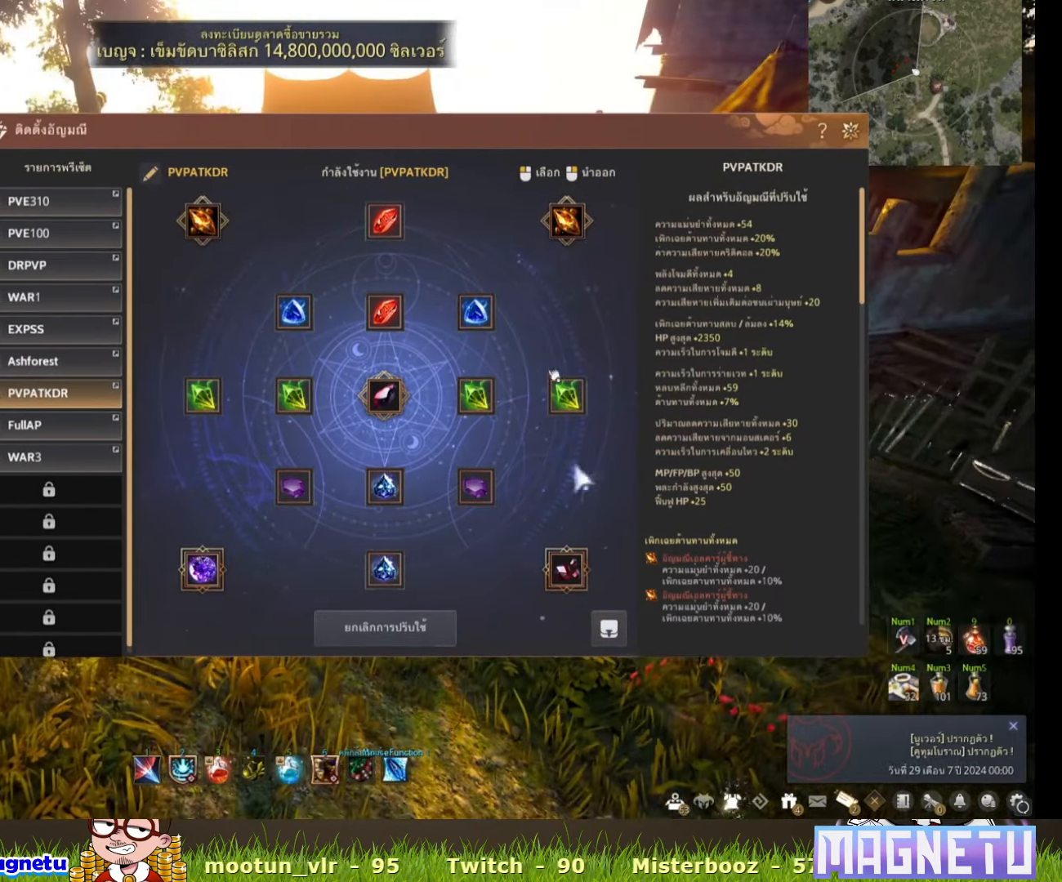
{"keys": [], "mouse": [], "events": []}
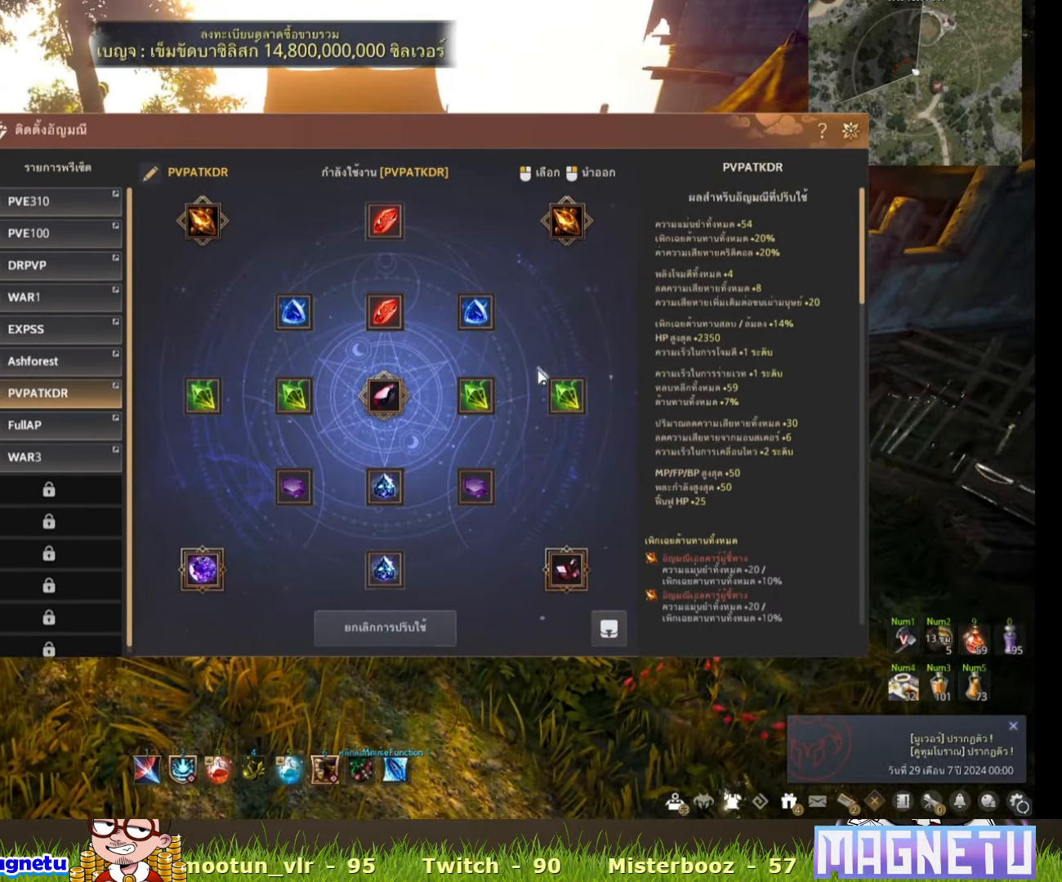
{"keys": [], "mouse": [], "events": []}
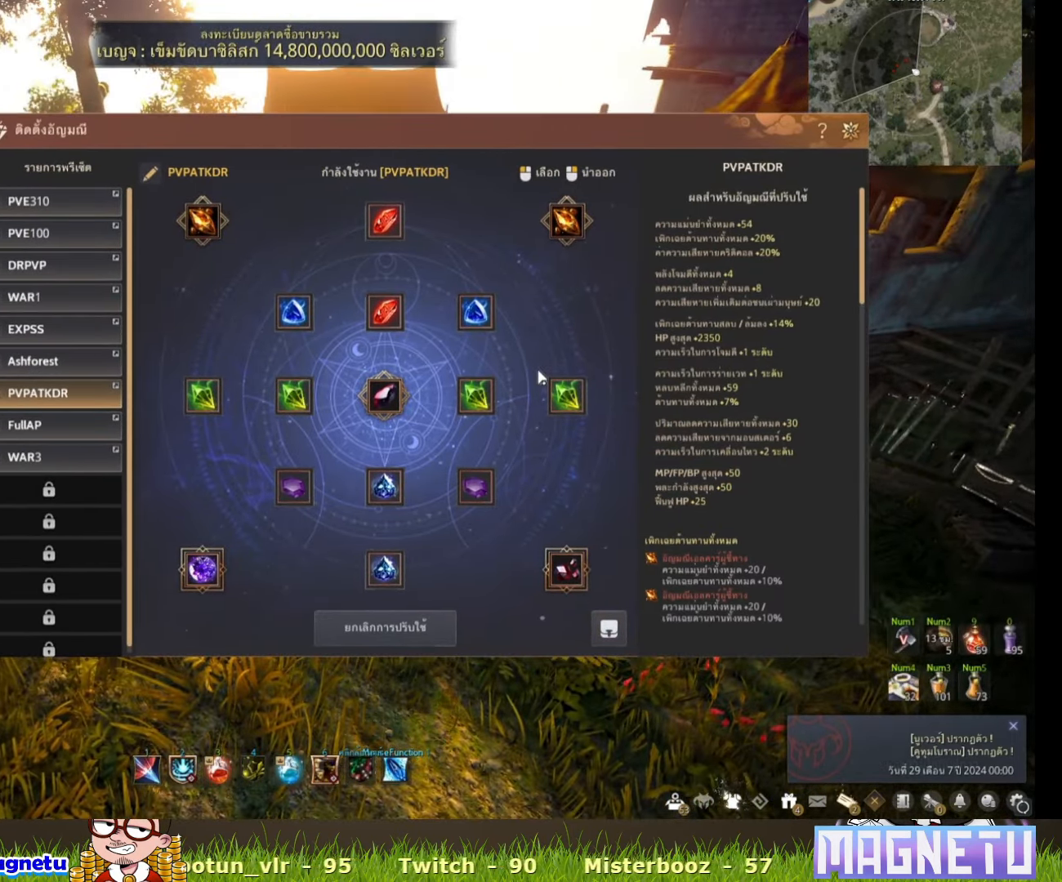
{"keys": [], "mouse": [], "events": []}
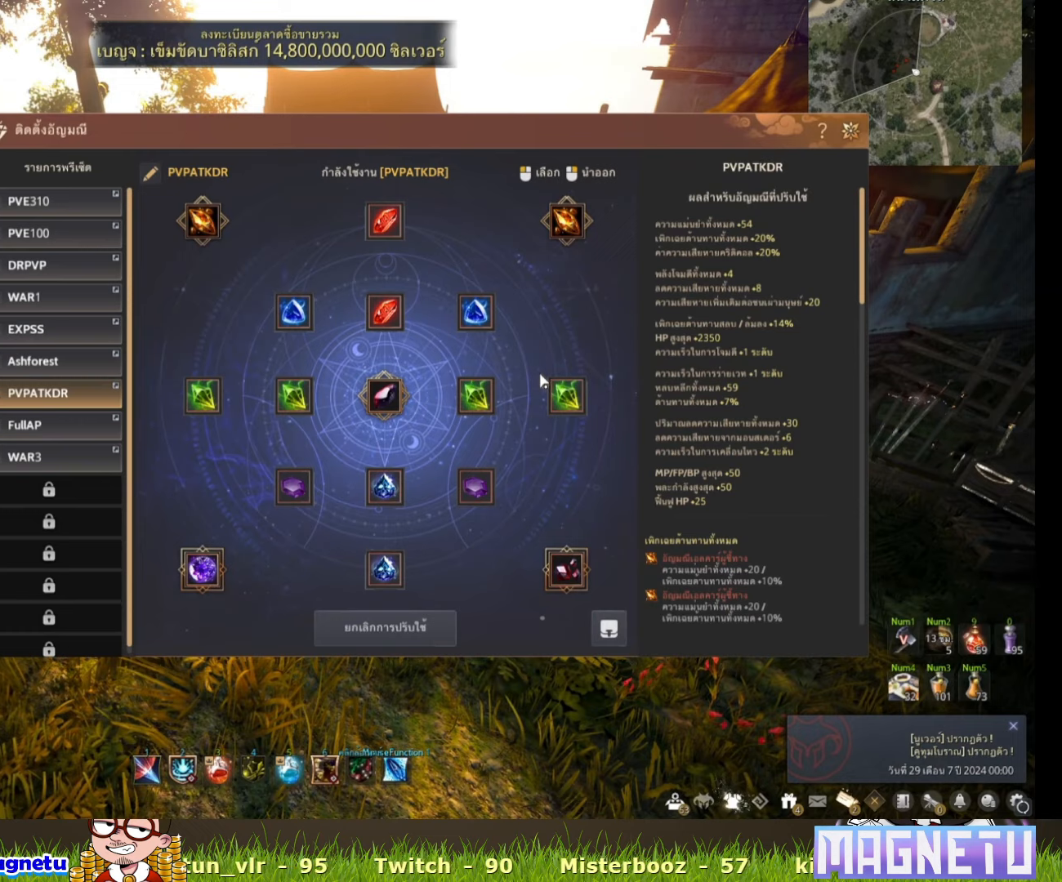
{"keys": [], "mouse": [], "events": []}
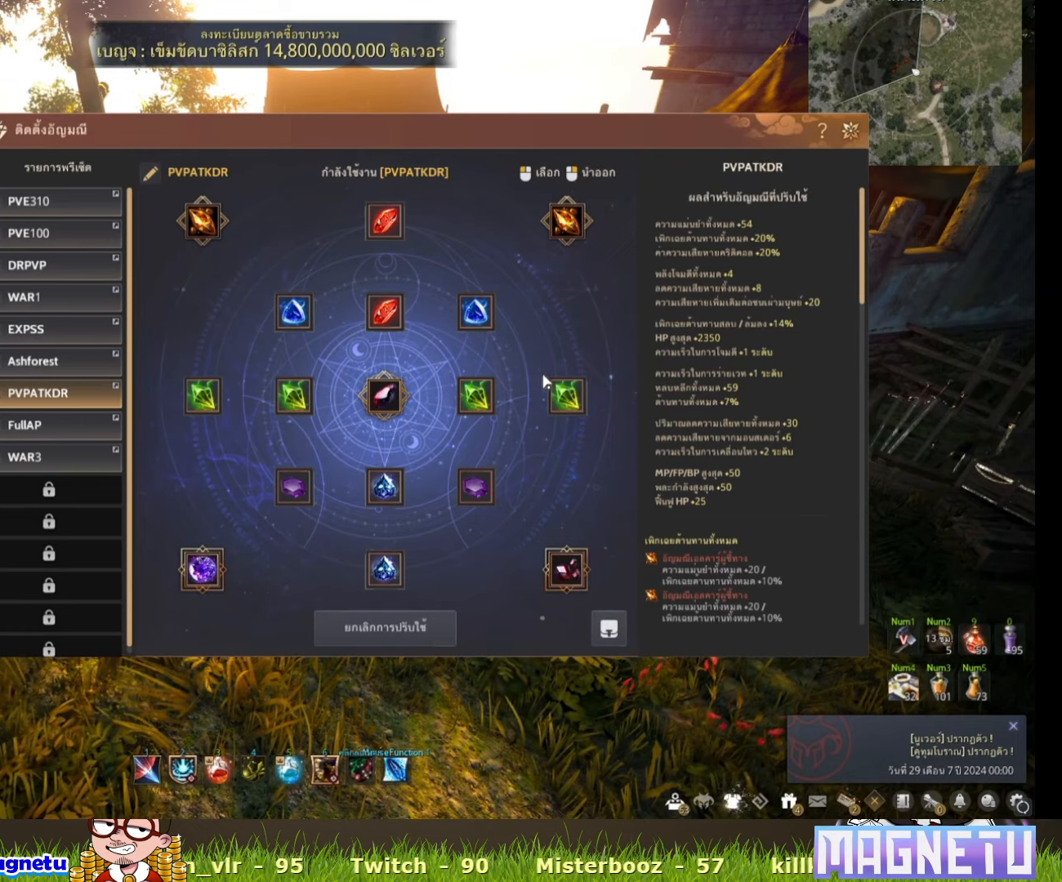
{"keys": [], "mouse": [], "events": []}
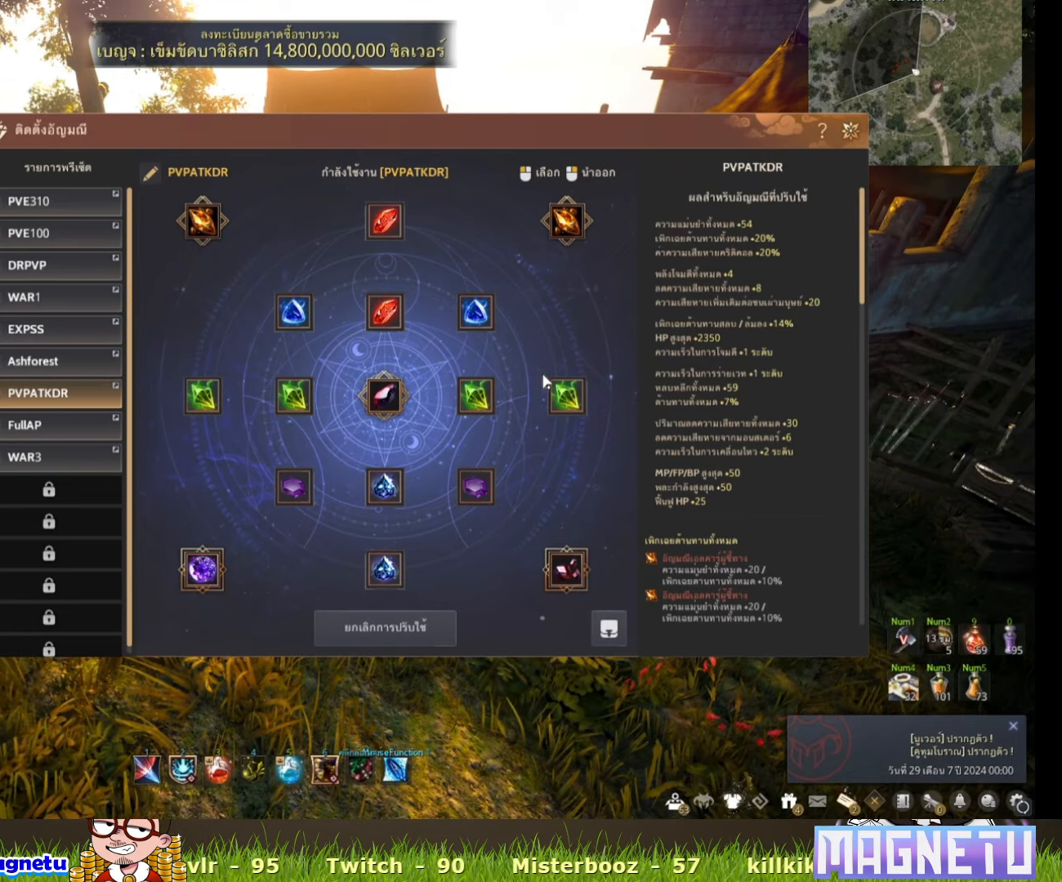
{"keys": [], "mouse": [], "events": []}
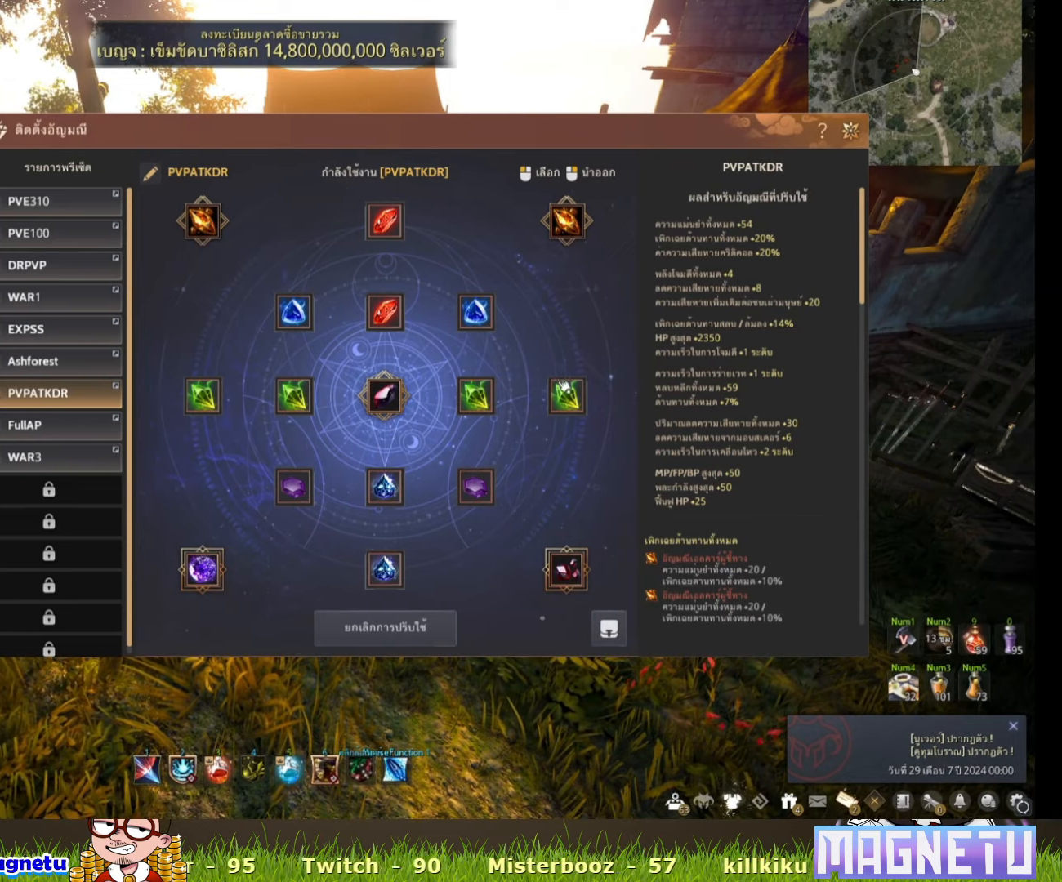
{"keys": [], "mouse": [], "events": []}
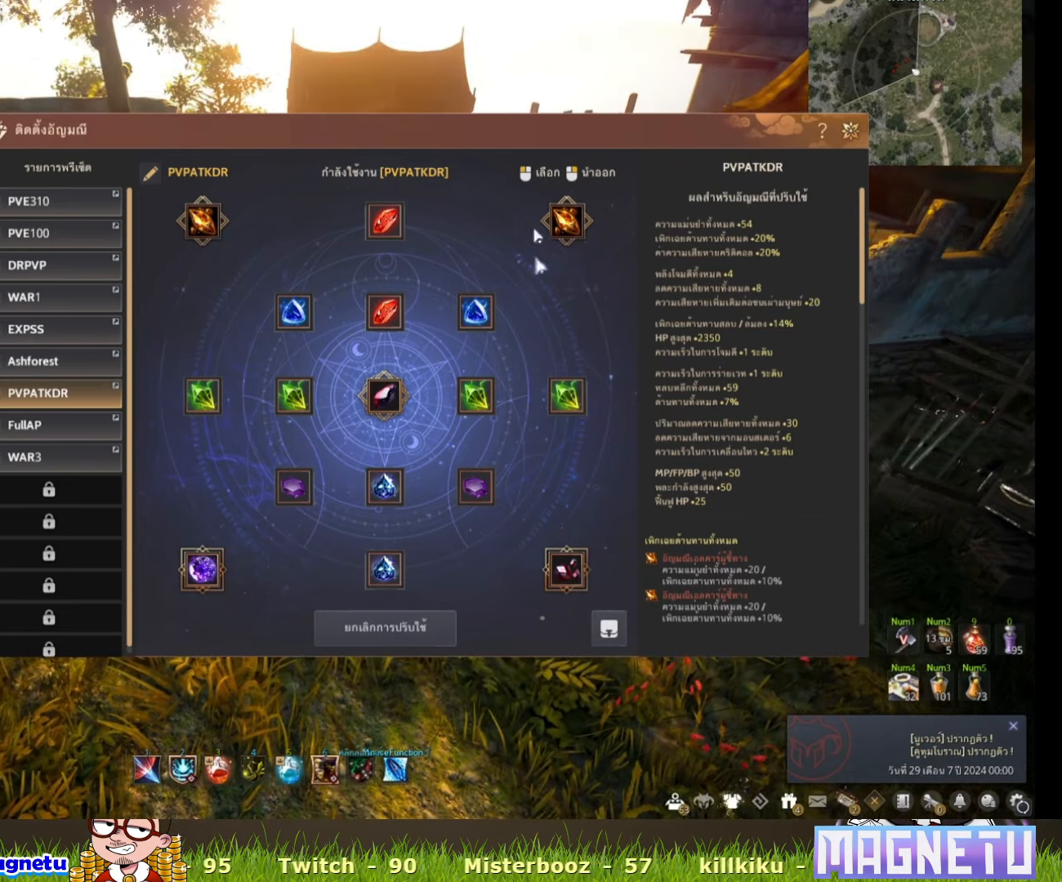
{"keys": [], "mouse": ["left"], "events": [[450, "mouse_left", "down"]]}
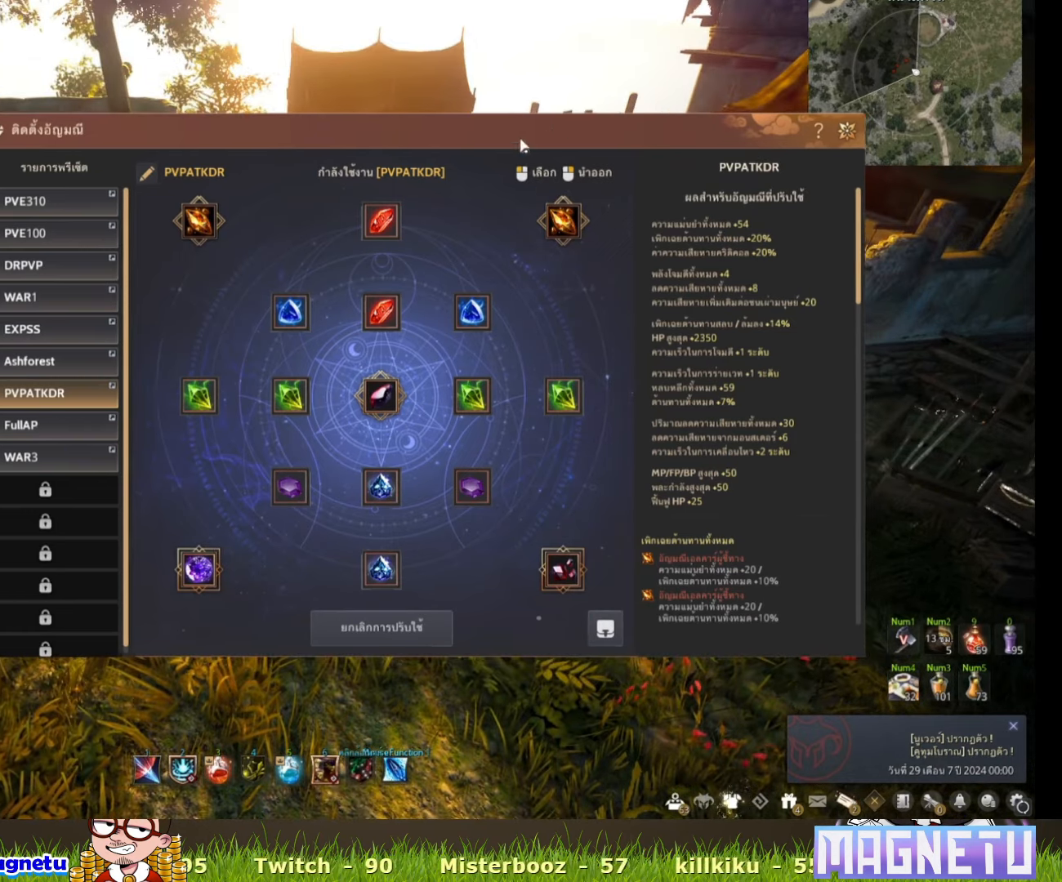
{"keys": [], "mouse": [], "events": [[300, "mouse_left", "up"]]}
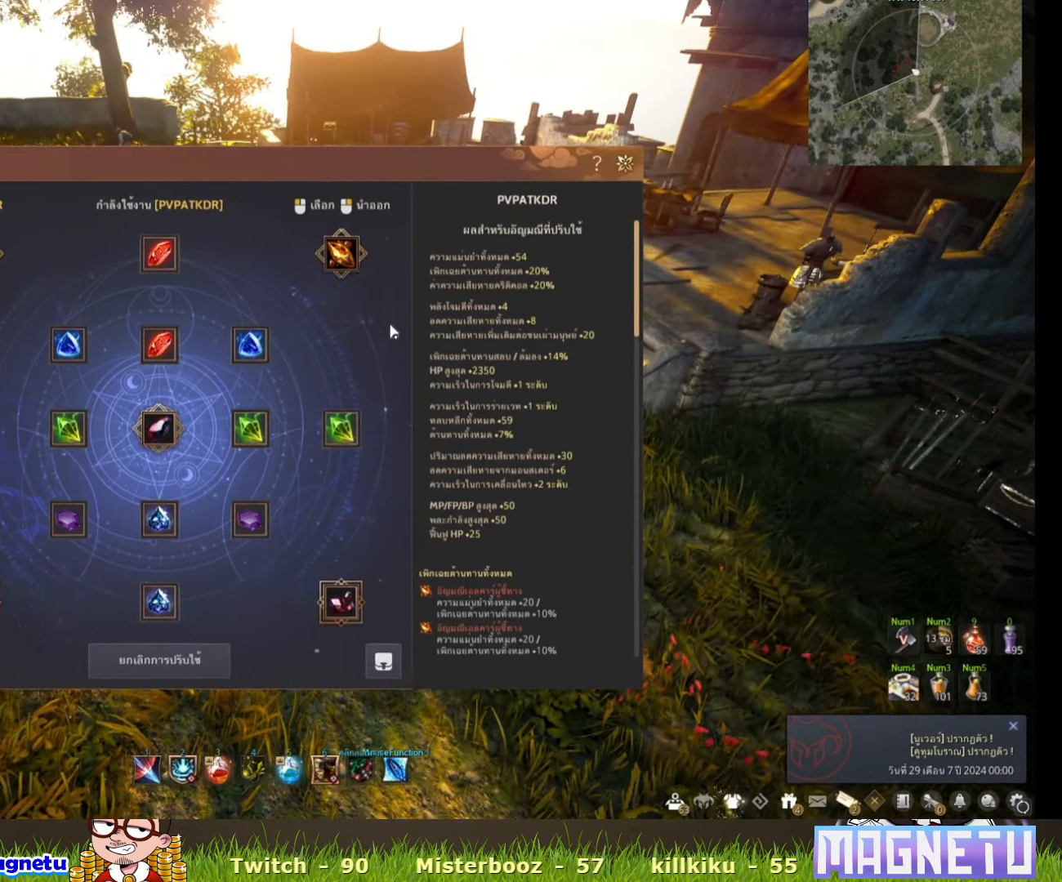
{"keys": [], "mouse": [], "events": []}
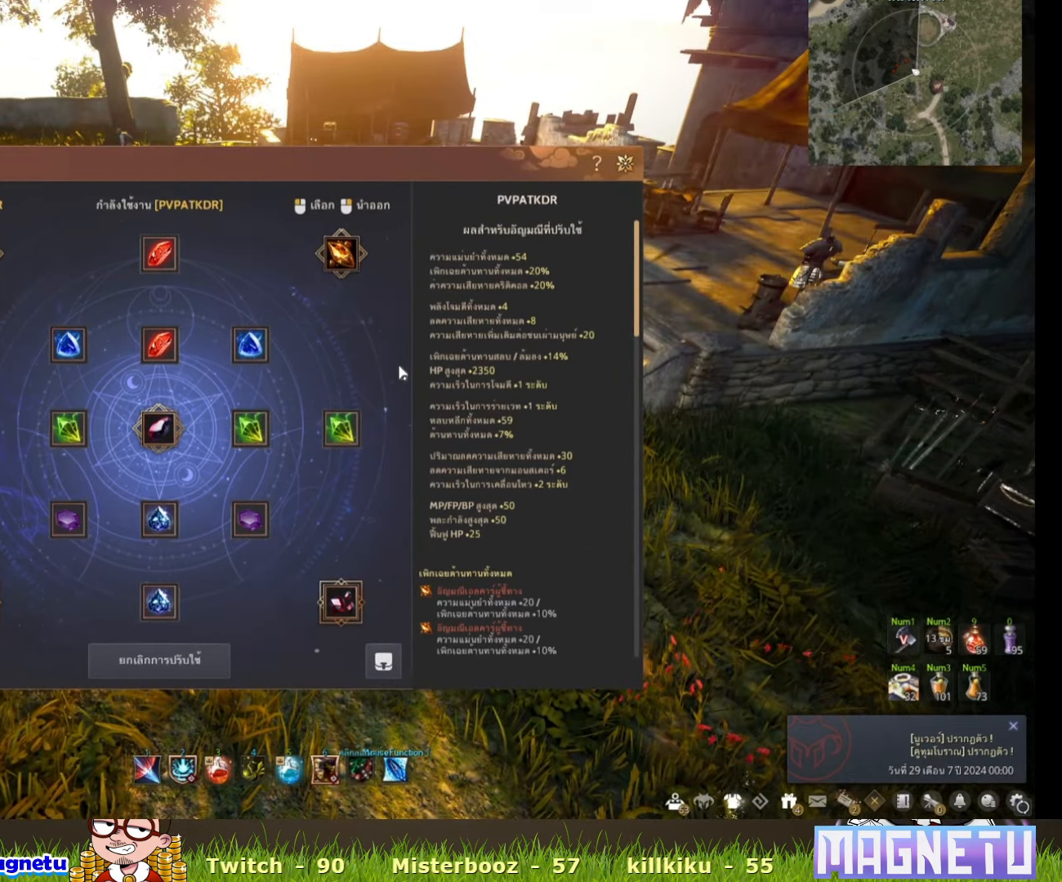
{"keys": [], "mouse": [], "events": []}
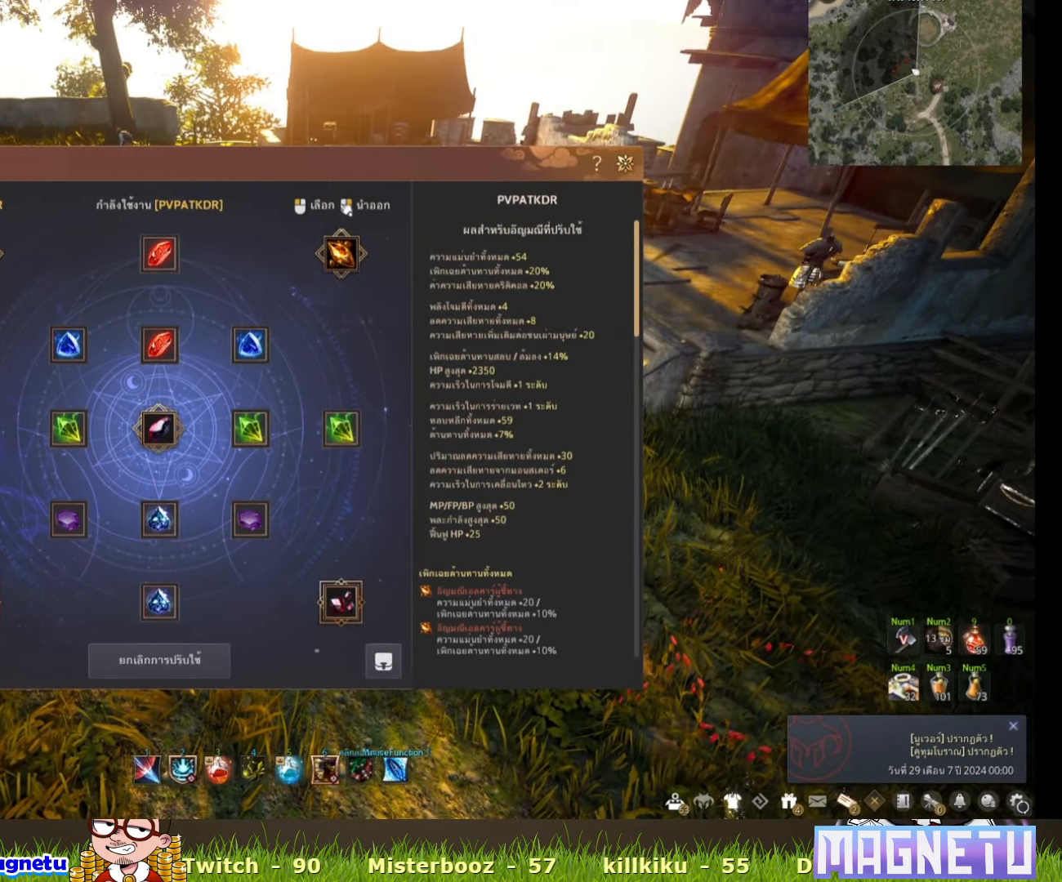
{"keys": [], "mouse": ["left"], "events": [[283, "mouse_left", "down"]]}
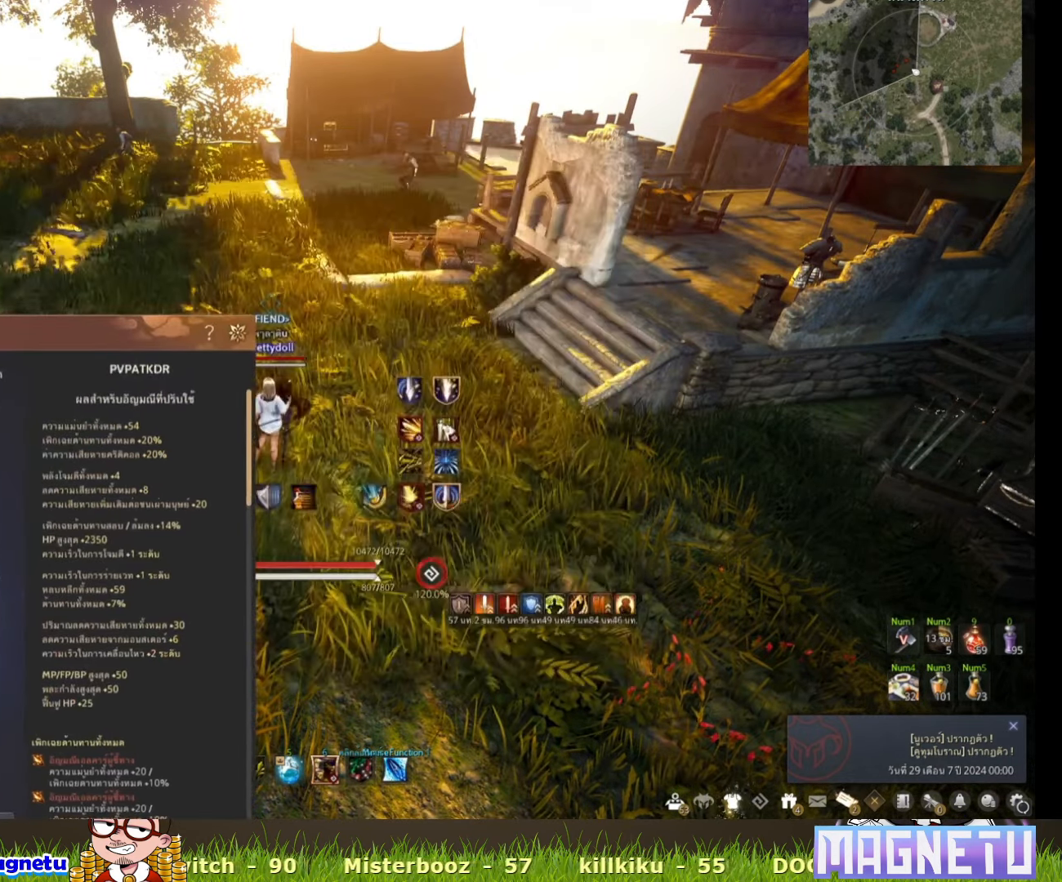
{"keys": [], "mouse": [], "events": [[33, "mouse_left", "up"]]}